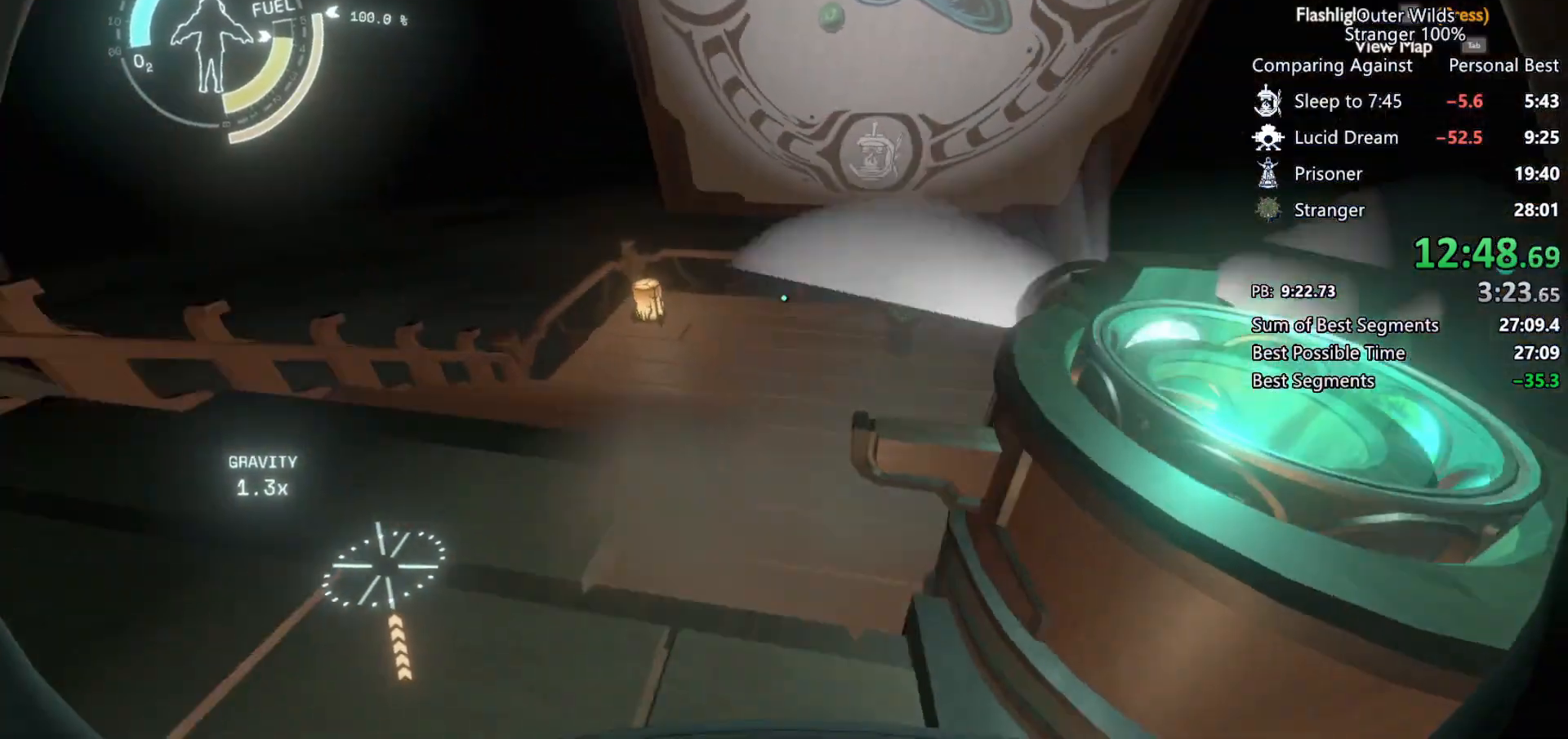
Gameplay with keyboard and mouse; each line is a JSON object with the keys and mouse buttons held at the frame after it. "events" lists presses ("down") and releases ("up") of "a", "ctrl", "d", "e", "f", "q", "r", "s", "shift", "space", "tab", "w", "mouse_left", "mouse_wheel", "mouse_right", "mouse_mb4" and "mouse_mb5" between this image and that frame as [ms after this image, input, new state], when the widget could be followed in between. "mouse_left", "mouse_wheel", "mouse_right", "mouse_mb4", "mouse_mb5" = the "left", "wheel", "right", "mb4", "mb5" buttons of the "mouse" list. No other keys are recorded. "wheel" means that the mouse wheel is clicked or scrolled. Mouse movement is not recorded.
{"keys": ["w"], "mouse": [], "events": [[33, "a", "up"]]}
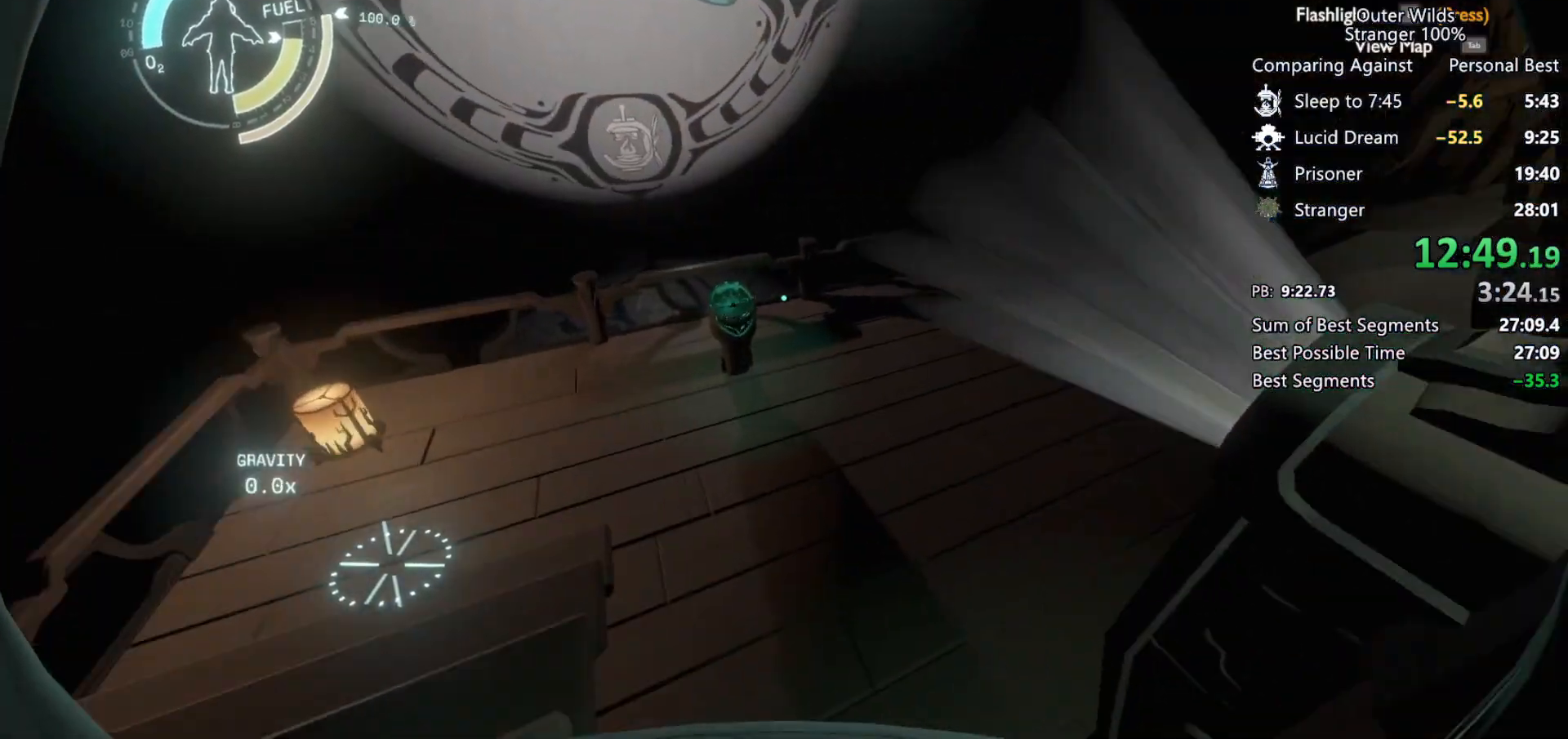
{"keys": ["w"], "mouse": [], "events": [[100, "ctrl", "down"], [300, "ctrl", "up"]]}
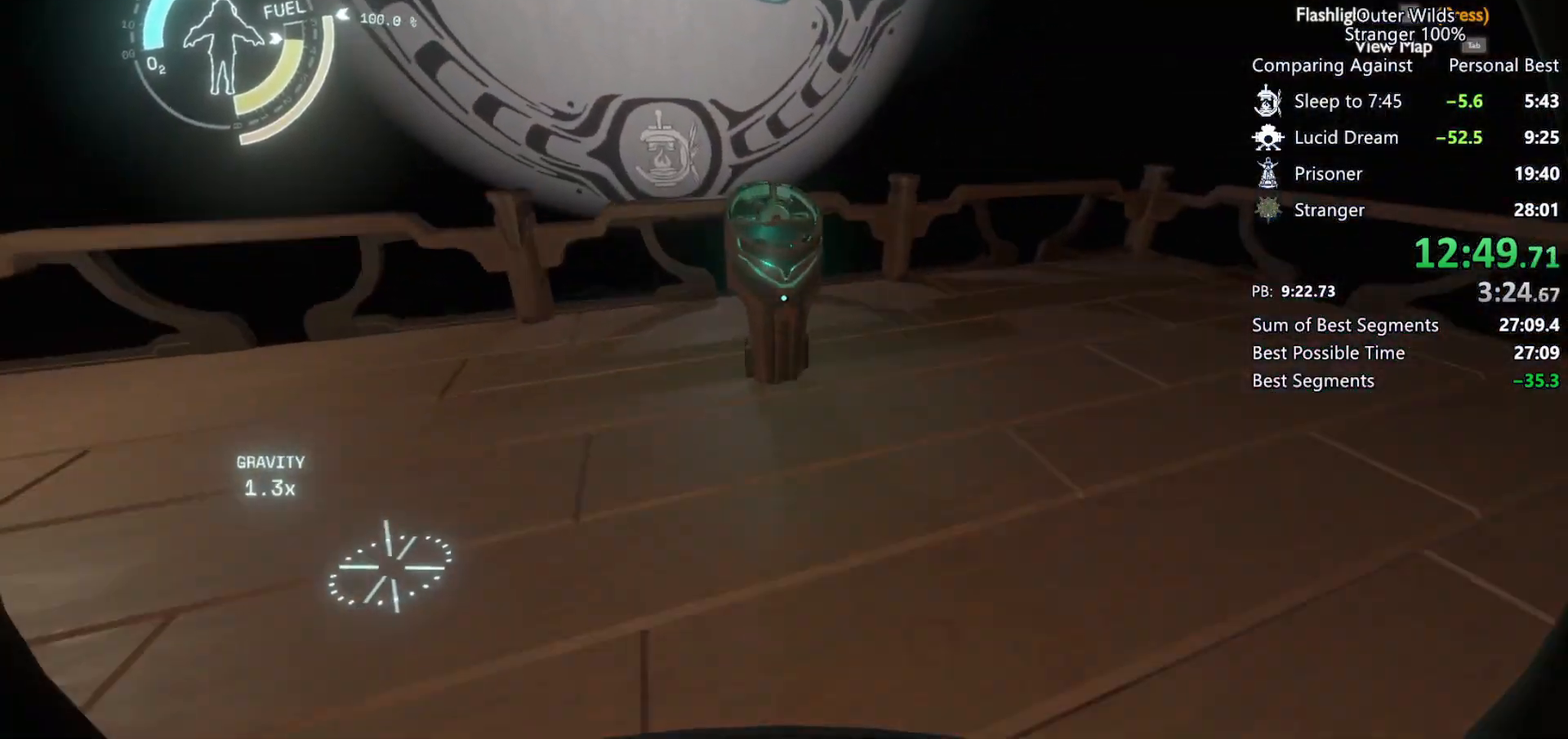
{"keys": [], "mouse": [], "events": [[267, "e", "down"], [267, "mouse_right", "down"], [333, "e", "up"], [333, "mouse_right", "up"], [333, "w", "up"], [400, "mouse_right", "down"], [467, "mouse_right", "up"]]}
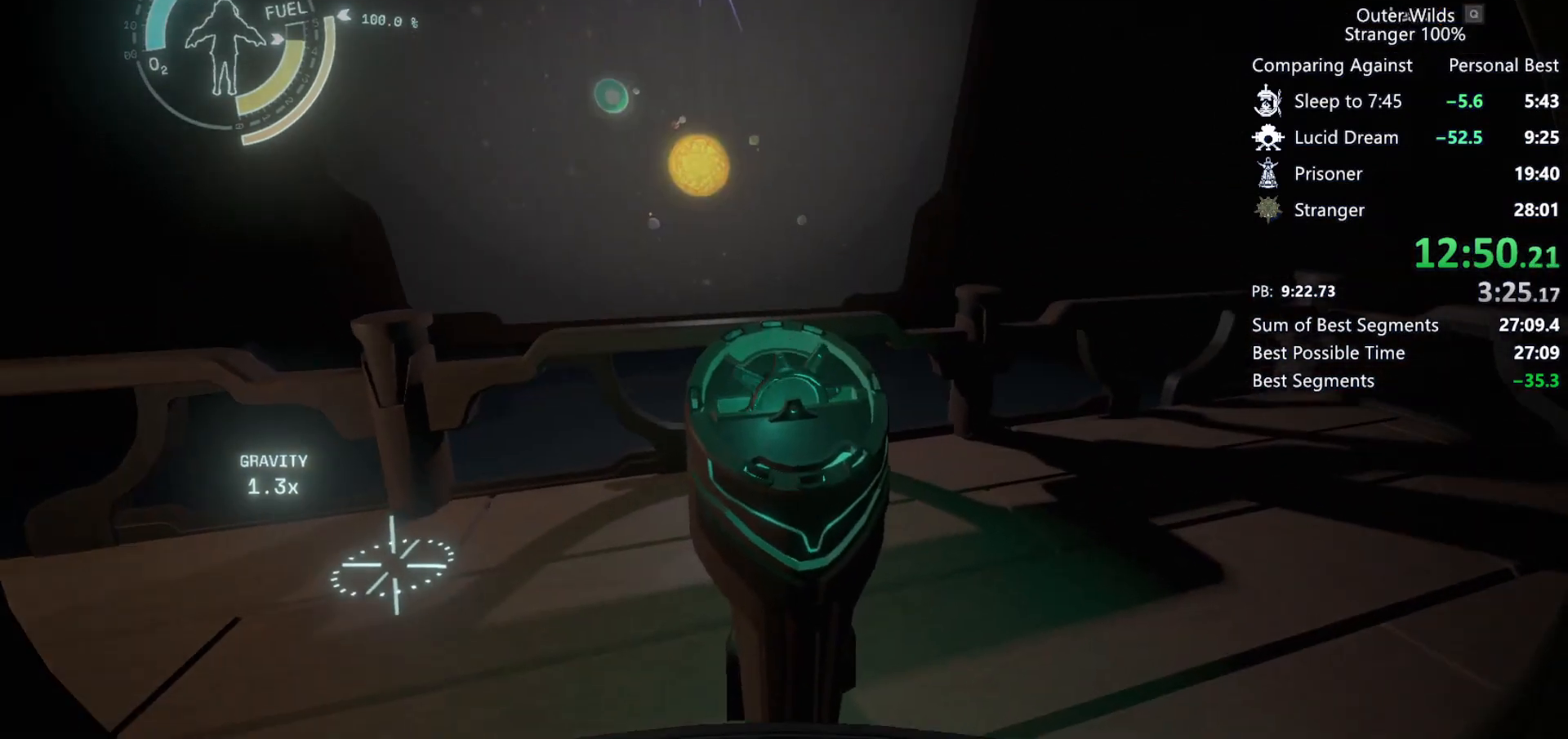
{"keys": [], "mouse": [], "events": [[33, "mouse_right", "down"], [100, "mouse_right", "up"], [200, "mouse_right", "down"], [233, "mouse_right", "up"], [300, "mouse_right", "down"], [367, "mouse_right", "up"], [433, "mouse_right", "down"], [467, "mouse_right", "up"]]}
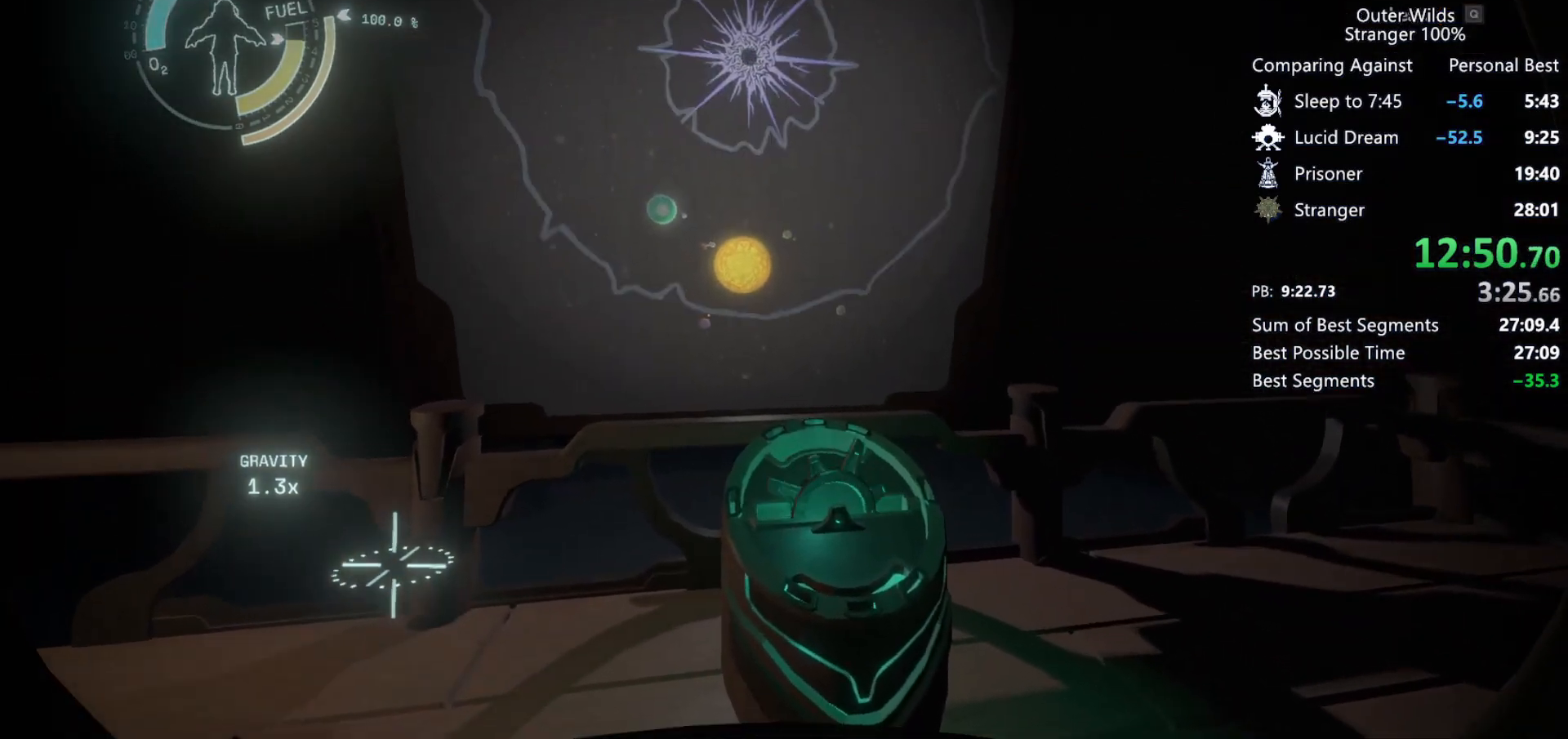
{"keys": [], "mouse": [], "events": [[33, "mouse_right", "down"], [67, "mouse_right", "up"], [133, "mouse_right", "down"], [200, "mouse_right", "up"], [267, "mouse_right", "down"], [300, "mouse_right", "up"], [333, "mouse_right", "down"], [400, "mouse_right", "up"], [467, "mouse_right", "down"], [500, "mouse_right", "up"]]}
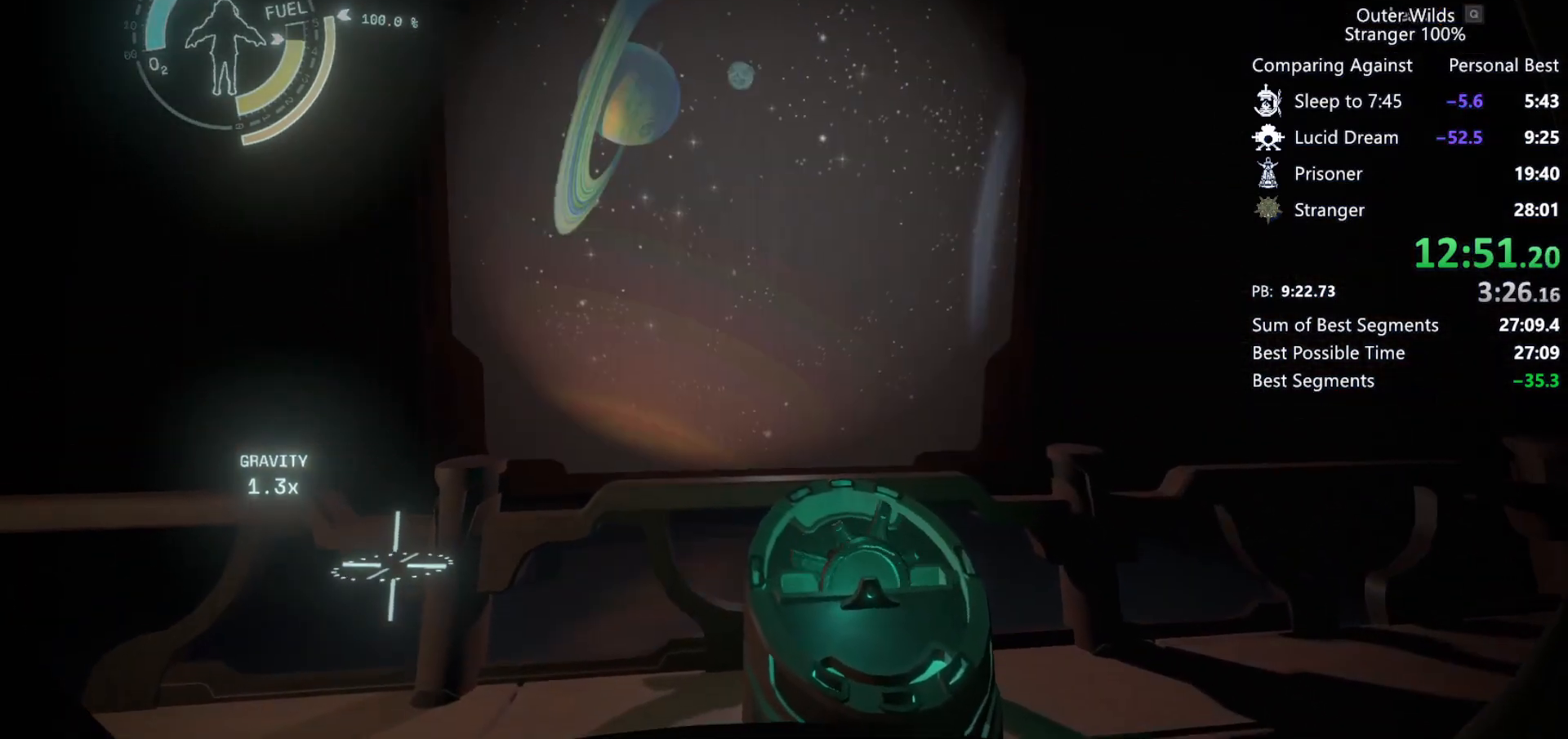
{"keys": [], "mouse": [], "events": [[67, "mouse_right", "down"], [133, "mouse_right", "up"], [167, "mouse_right", "down"], [233, "mouse_right", "up"], [300, "mouse_right", "down"], [367, "mouse_right", "up"], [400, "mouse_right", "down"], [467, "mouse_right", "up"]]}
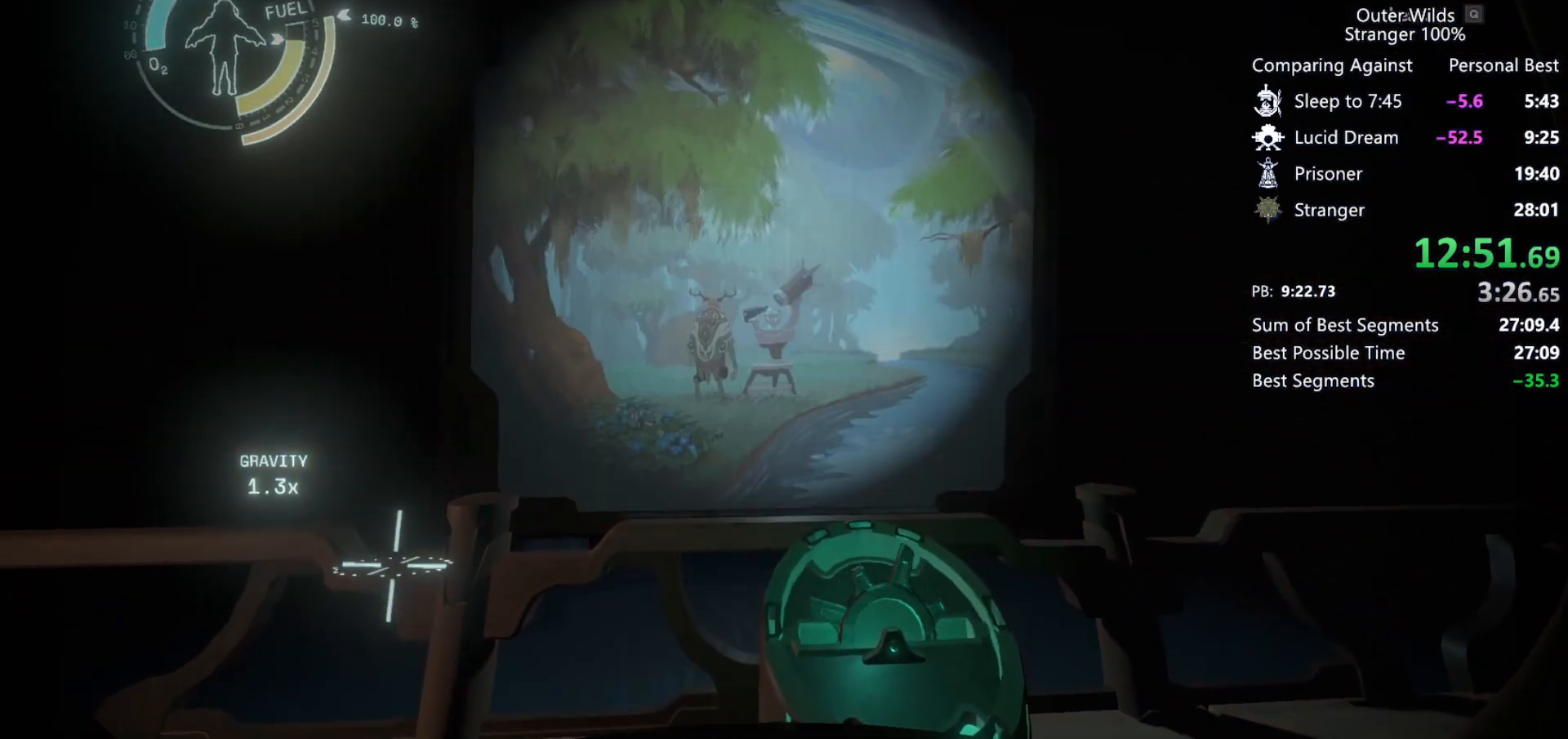
{"keys": [], "mouse": ["right"], "events": [[33, "mouse_right", "down"], [133, "mouse_right", "up"], [200, "mouse_right", "down"], [233, "mouse_right", "up"], [367, "mouse_right", "down"], [400, "mouse_right", "up"], [467, "mouse_right", "down"]]}
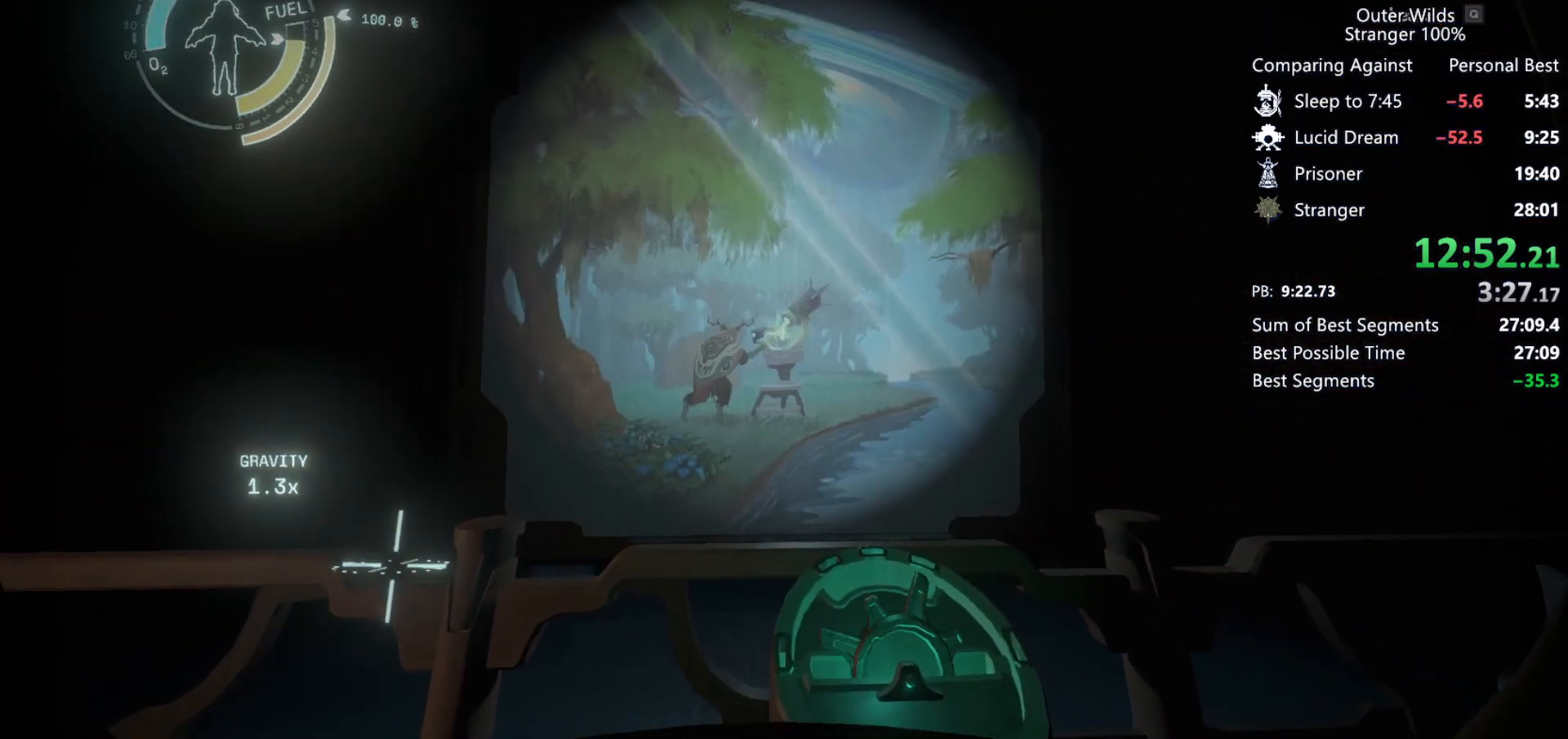
{"keys": [], "mouse": ["right"], "events": [[100, "mouse_right", "up"], [167, "mouse_right", "down"], [200, "mouse_right", "up"], [300, "mouse_right", "down"], [367, "mouse_right", "up"], [467, "mouse_right", "down"]]}
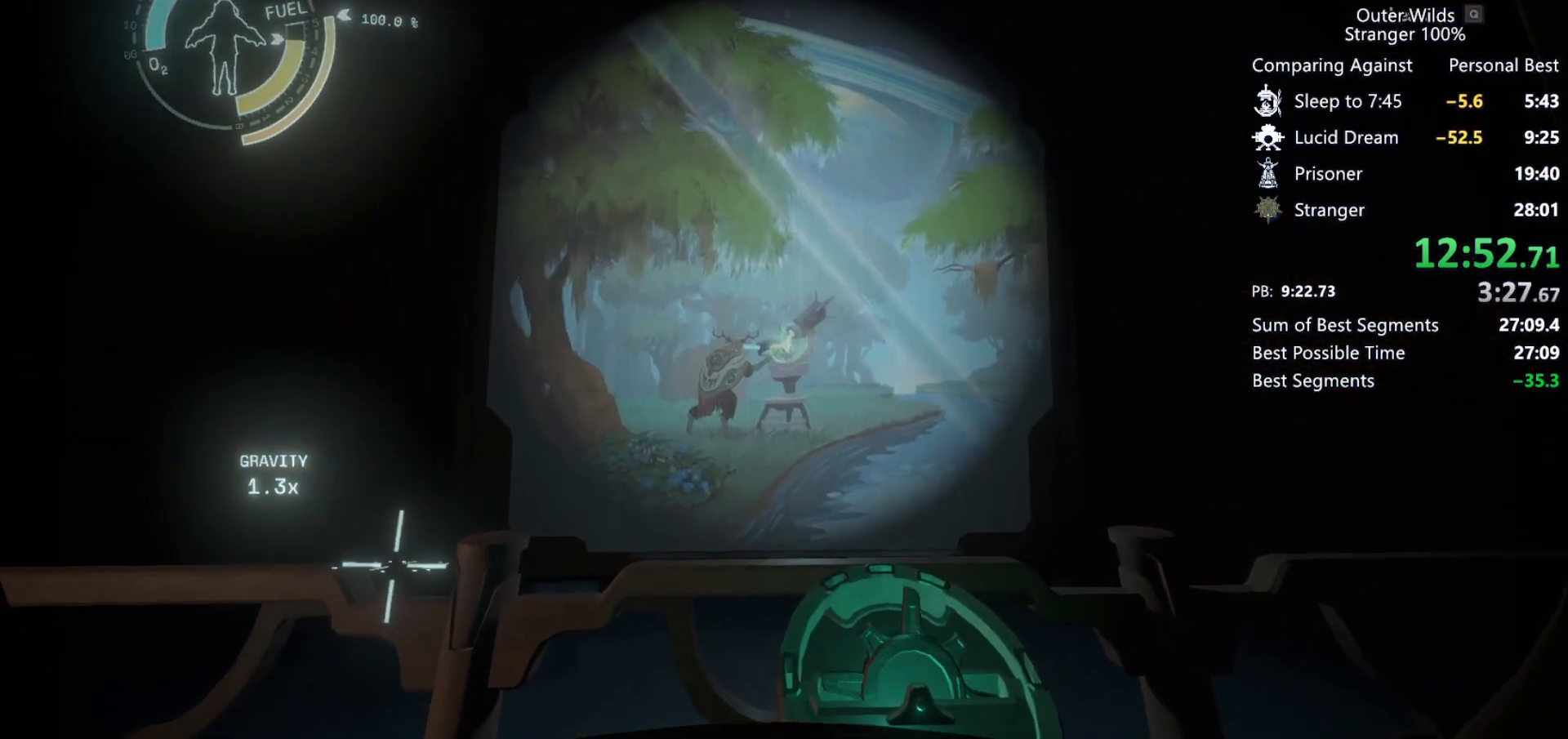
{"keys": [], "mouse": ["right"], "events": [[33, "mouse_right", "up"], [133, "mouse_right", "down"], [167, "mouse_right", "up"], [267, "mouse_right", "down"], [300, "mouse_right", "up"], [400, "mouse_right", "down"], [433, "mouse_right", "up"], [500, "mouse_right", "down"]]}
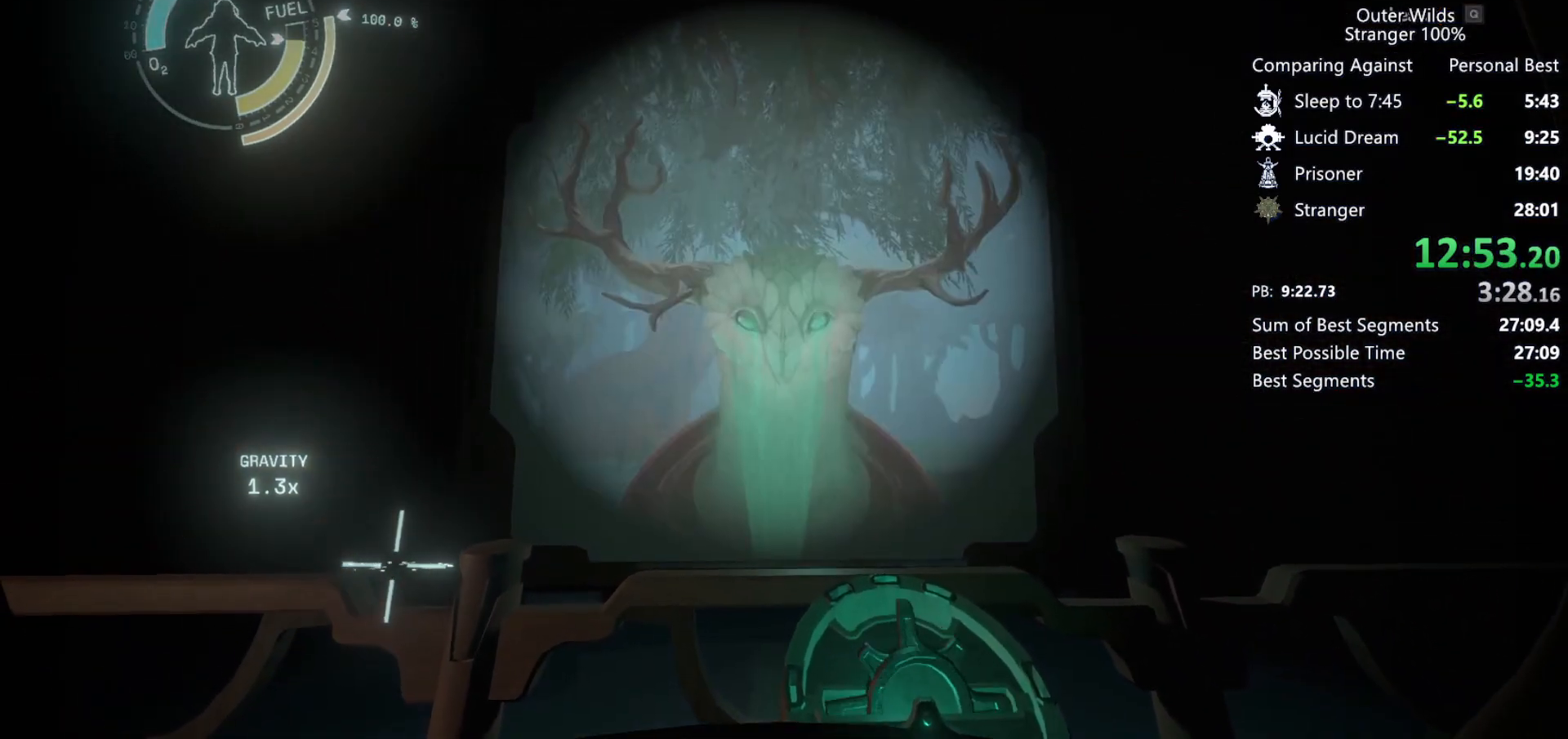
{"keys": [], "mouse": [], "events": [[67, "mouse_right", "up"], [133, "mouse_right", "down"], [200, "mouse_right", "up"], [233, "mouse_right", "down"], [300, "mouse_right", "up"], [333, "mouse_right", "down"], [400, "mouse_right", "up"], [433, "mouse_right", "down"], [467, "mouse_right", "up"]]}
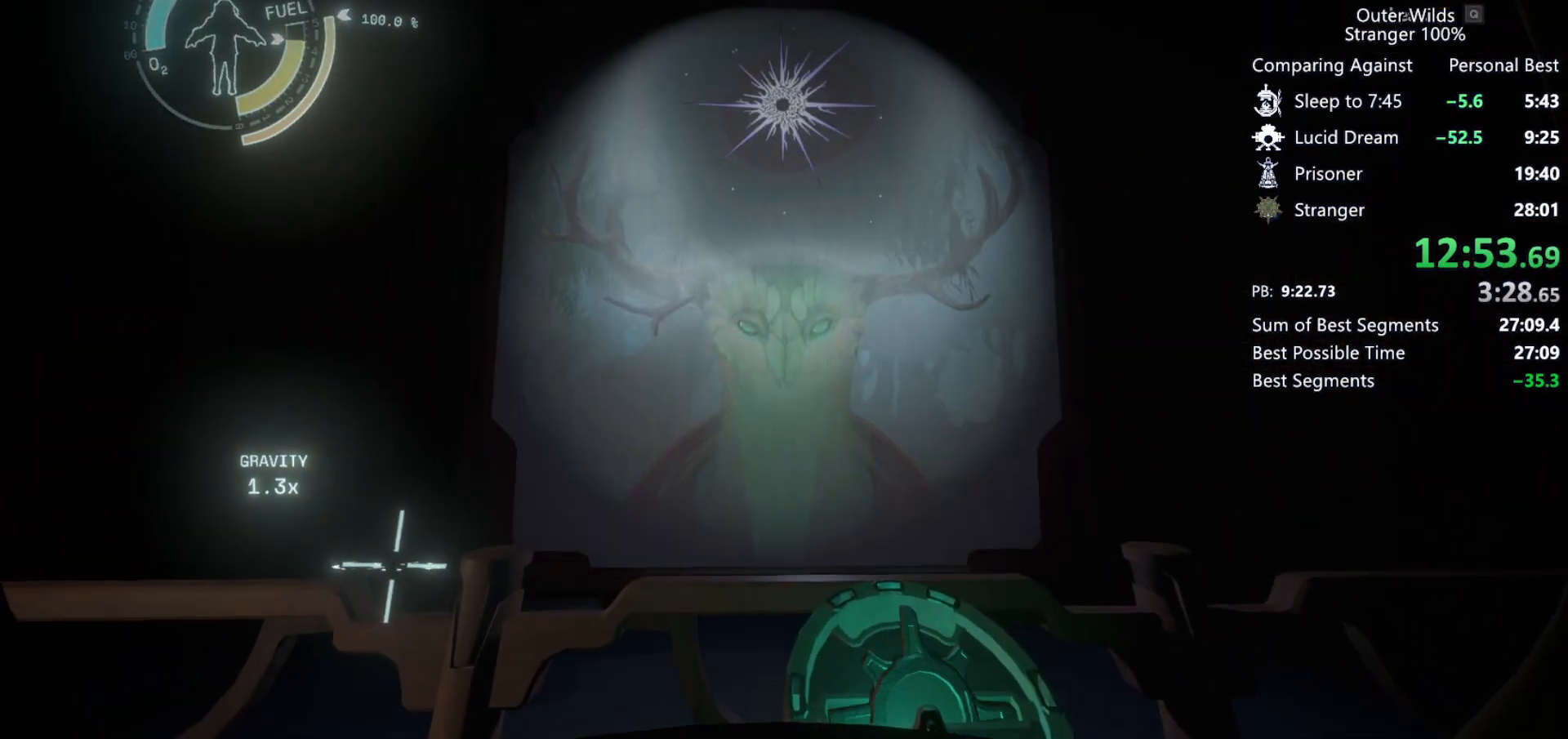
{"keys": [], "mouse": [], "events": [[33, "mouse_right", "down"], [100, "mouse_right", "up"], [133, "mouse_right", "down"], [167, "mouse_right", "up"], [233, "mouse_right", "down"], [333, "mouse_right", "up"], [433, "mouse_right", "down"], [500, "mouse_right", "up"]]}
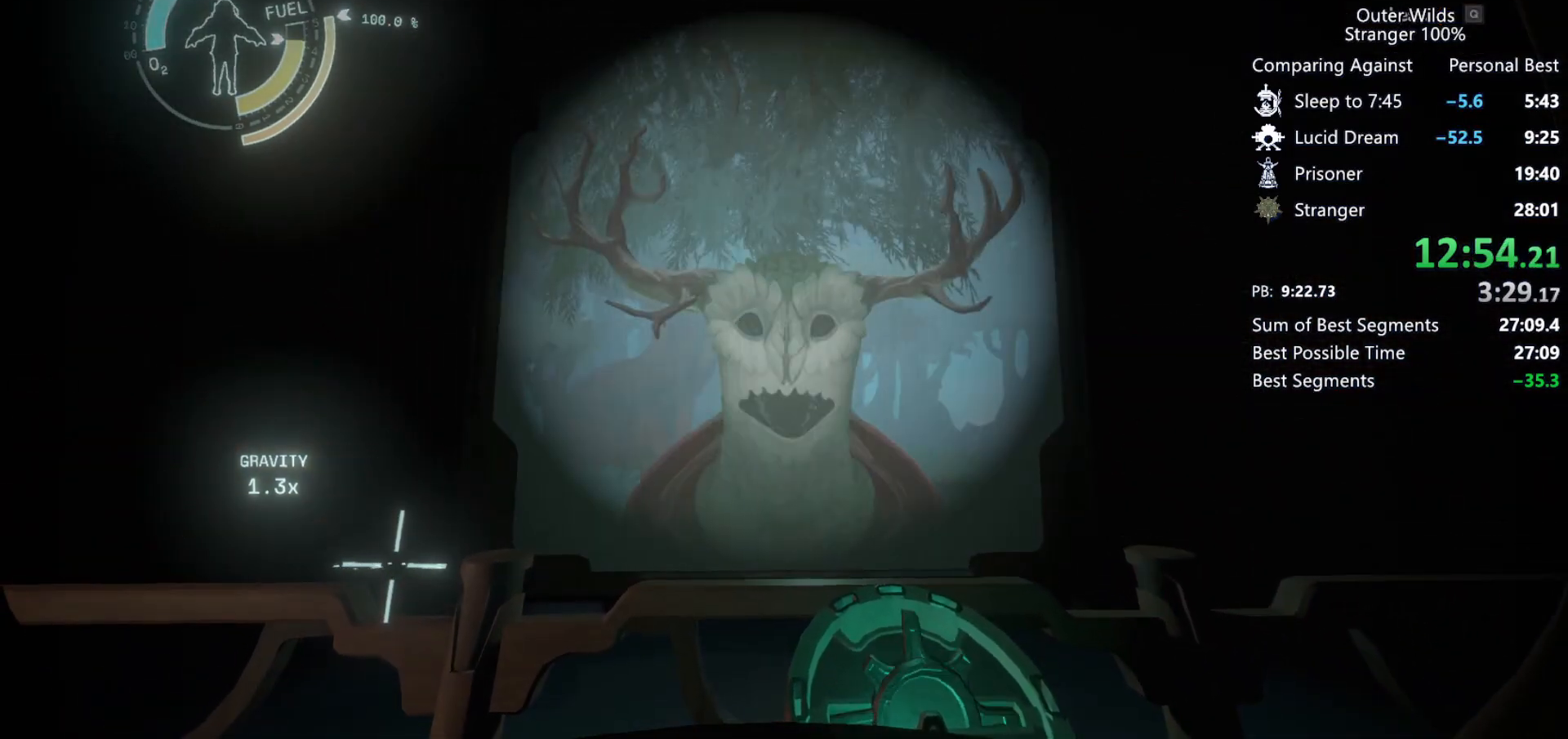
{"keys": [], "mouse": ["right"], "events": [[33, "mouse_right", "down"], [67, "mouse_right", "up"], [100, "mouse_right", "down"], [167, "mouse_right", "up"], [200, "mouse_right", "down"], [267, "mouse_right", "up"], [300, "mouse_right", "down"], [367, "mouse_right", "up"], [400, "mouse_right", "down"], [433, "mouse_right", "up"], [500, "mouse_right", "down"]]}
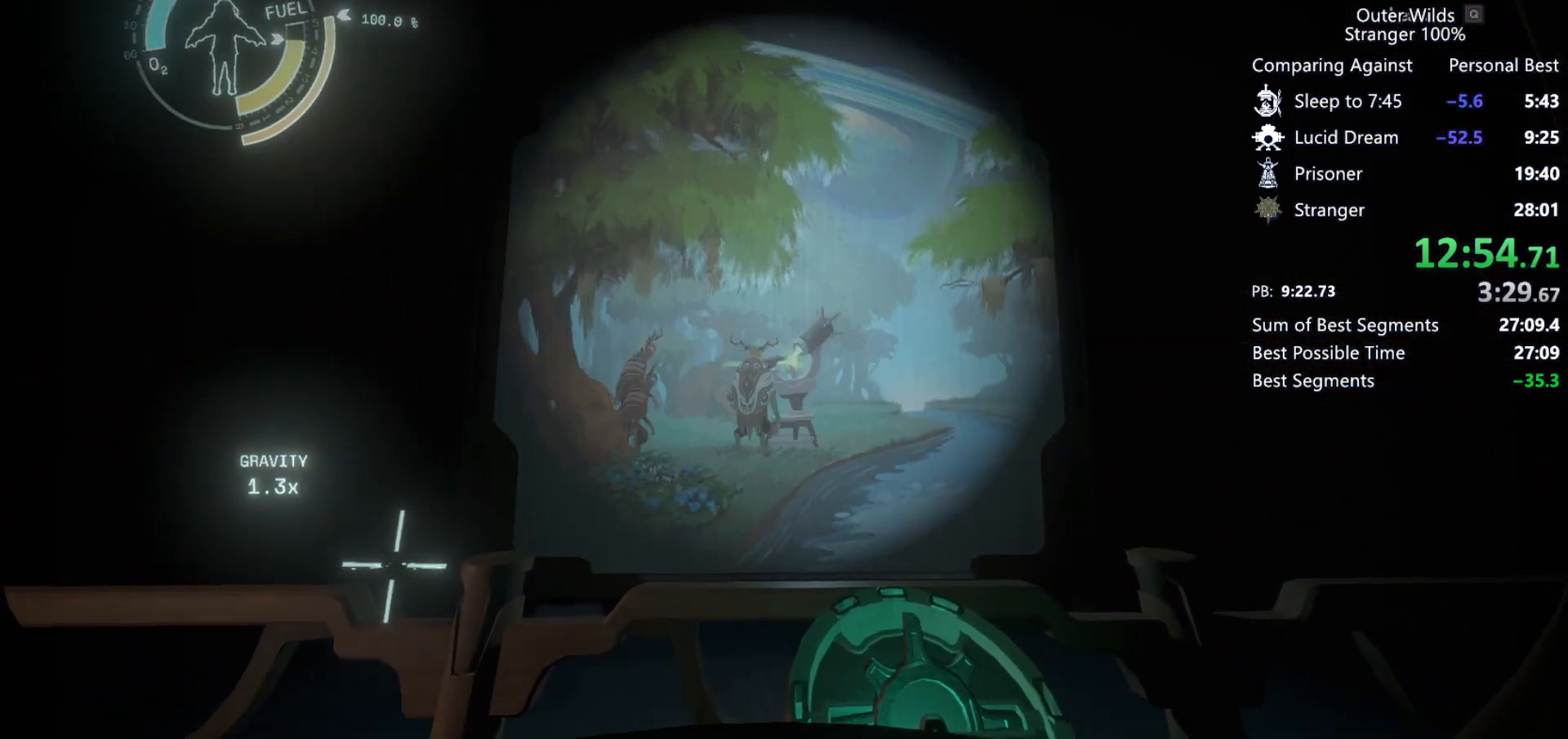
{"keys": [], "mouse": [], "events": [[33, "mouse_right", "up"], [100, "mouse_right", "down"], [133, "mouse_right", "up"], [167, "mouse_right", "down"], [233, "mouse_right", "up"], [267, "mouse_right", "down"], [300, "mouse_right", "up"], [400, "mouse_right", "down"], [467, "mouse_right", "up"]]}
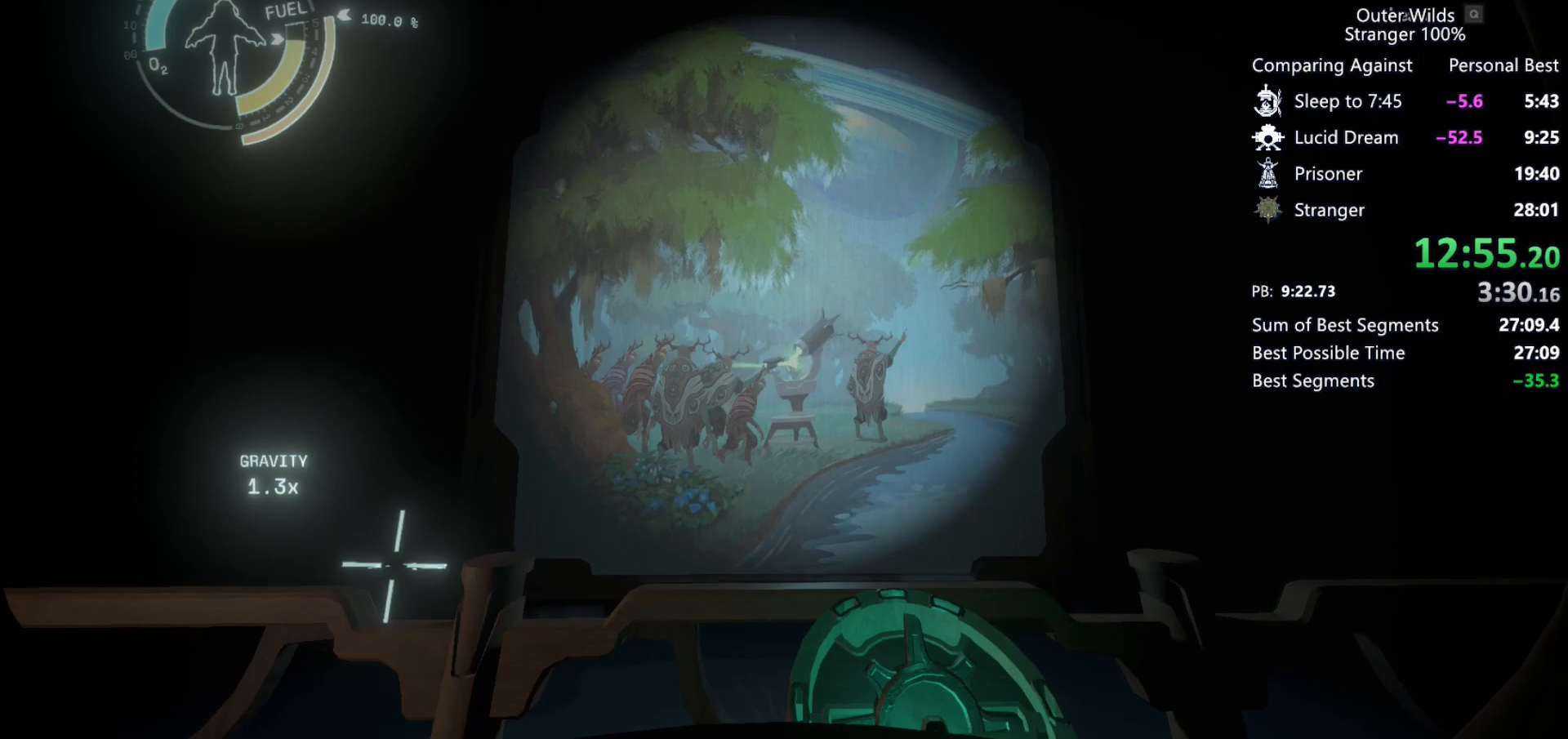
{"keys": [], "mouse": ["right"], "events": [[33, "mouse_right", "down"], [100, "mouse_right", "up"], [167, "mouse_right", "down"], [233, "mouse_right", "up"], [333, "mouse_right", "down"], [400, "mouse_right", "up"], [500, "mouse_right", "down"]]}
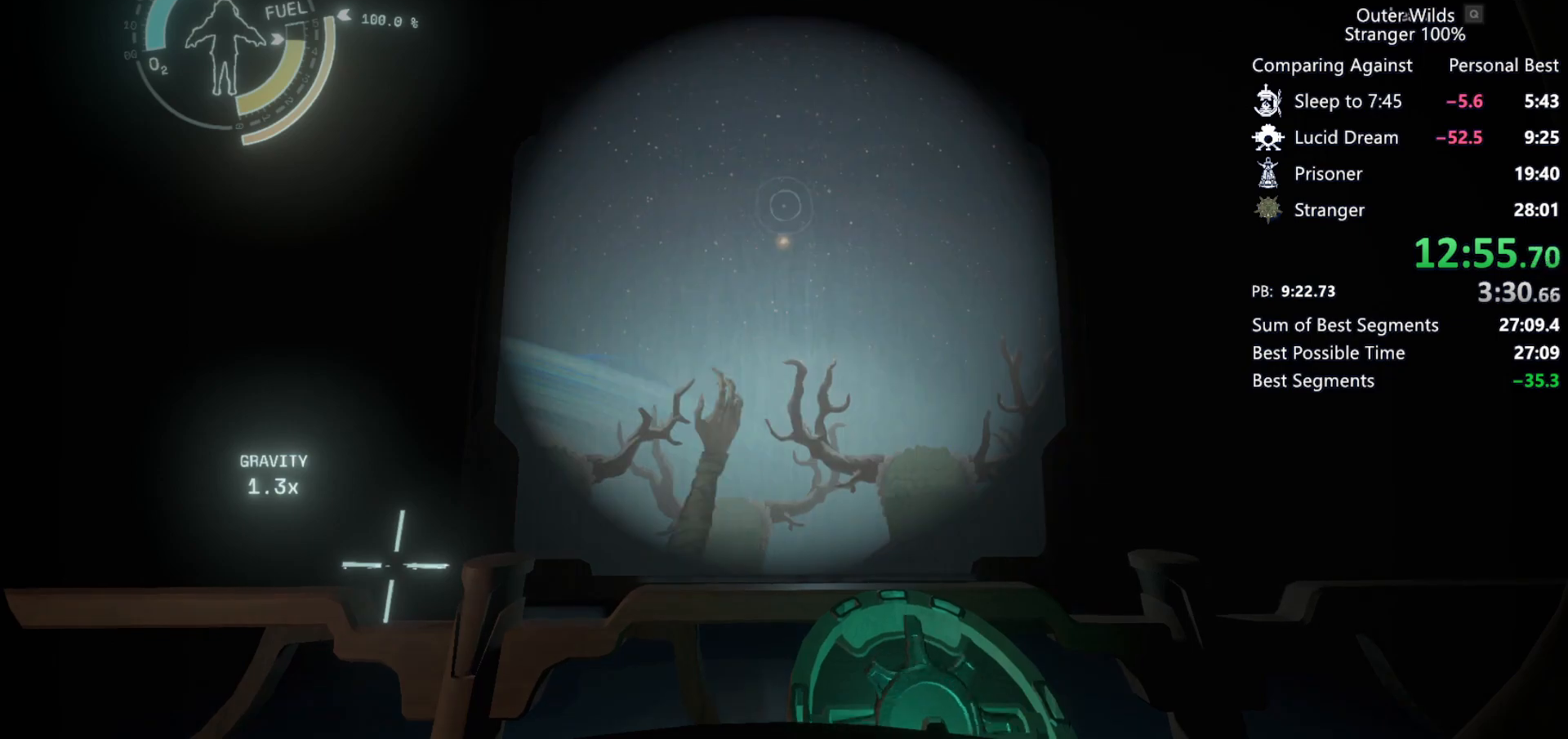
{"keys": [], "mouse": [], "events": [[33, "mouse_right", "up"], [100, "mouse_right", "down"], [167, "mouse_right", "up"], [267, "mouse_right", "down"], [300, "mouse_right", "up"], [367, "mouse_right", "down"], [433, "mouse_right", "up"]]}
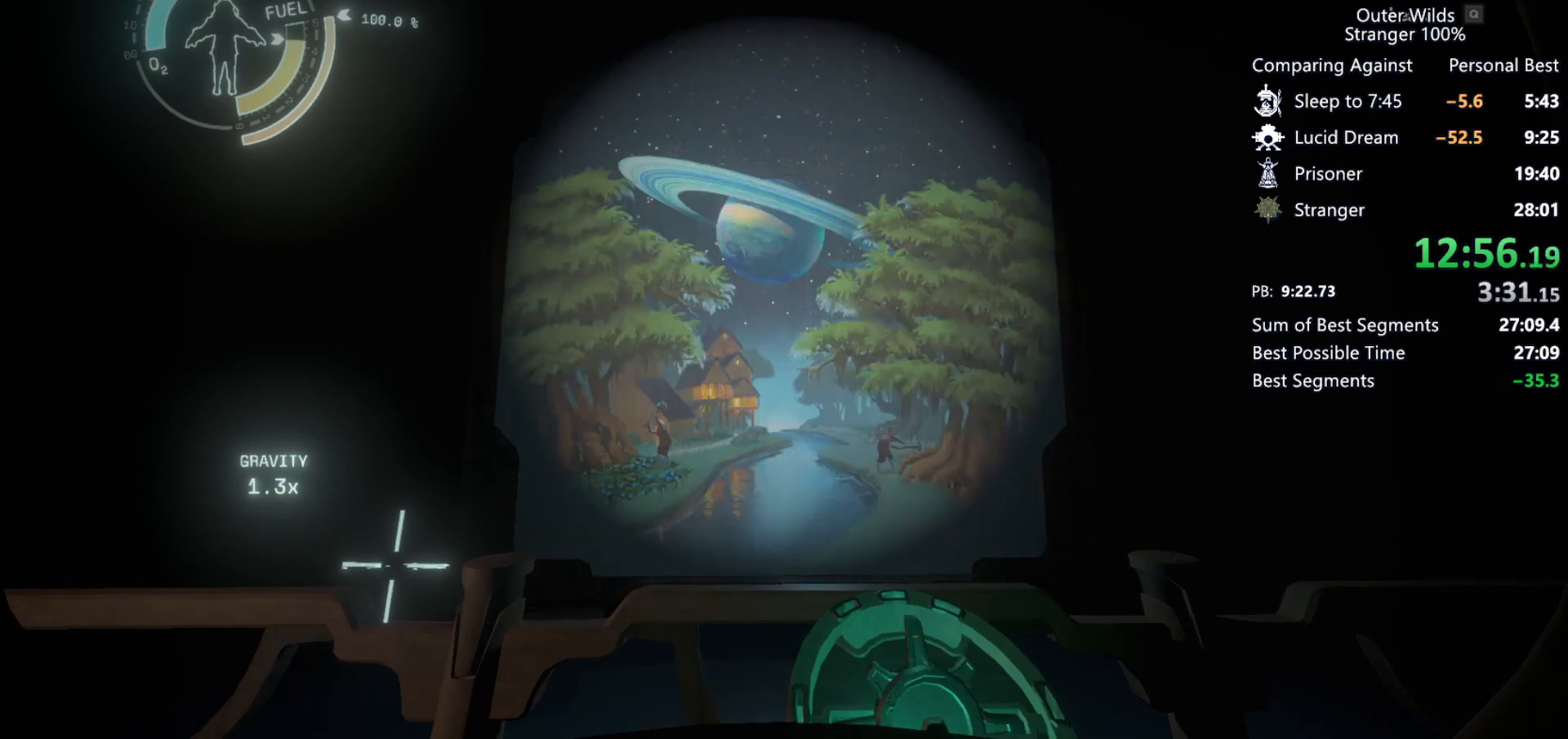
{"keys": [], "mouse": [], "events": [[33, "mouse_right", "down"], [100, "mouse_right", "up"], [167, "mouse_right", "down"], [233, "mouse_right", "up"], [300, "mouse_right", "down"], [367, "mouse_right", "up"], [467, "mouse_right", "down"], [500, "mouse_right", "up"]]}
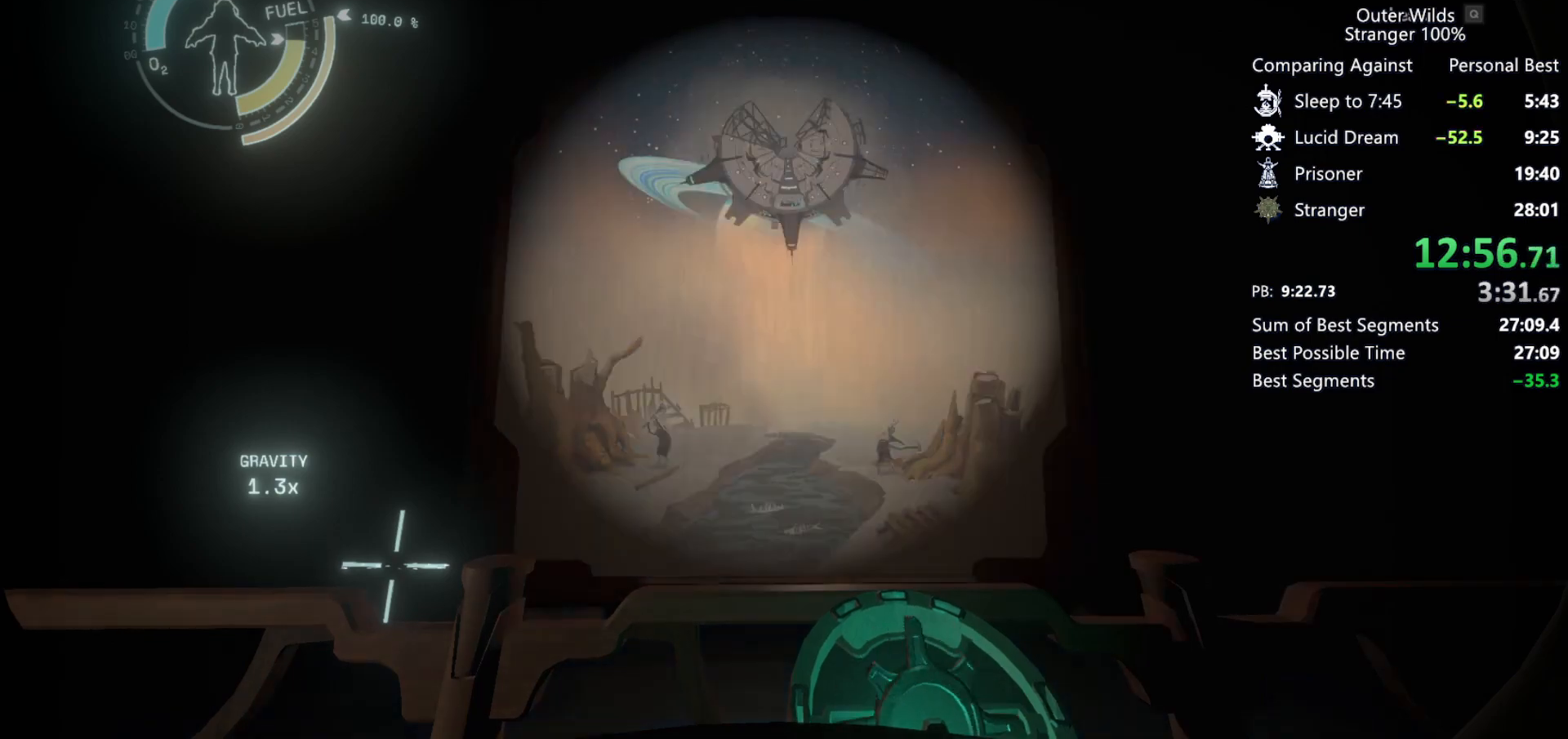
{"keys": [], "mouse": ["right"], "events": [[100, "mouse_right", "down"], [167, "mouse_right", "up"], [233, "mouse_right", "down"], [300, "mouse_right", "up"], [367, "mouse_right", "down"], [433, "mouse_right", "up"], [500, "mouse_right", "down"]]}
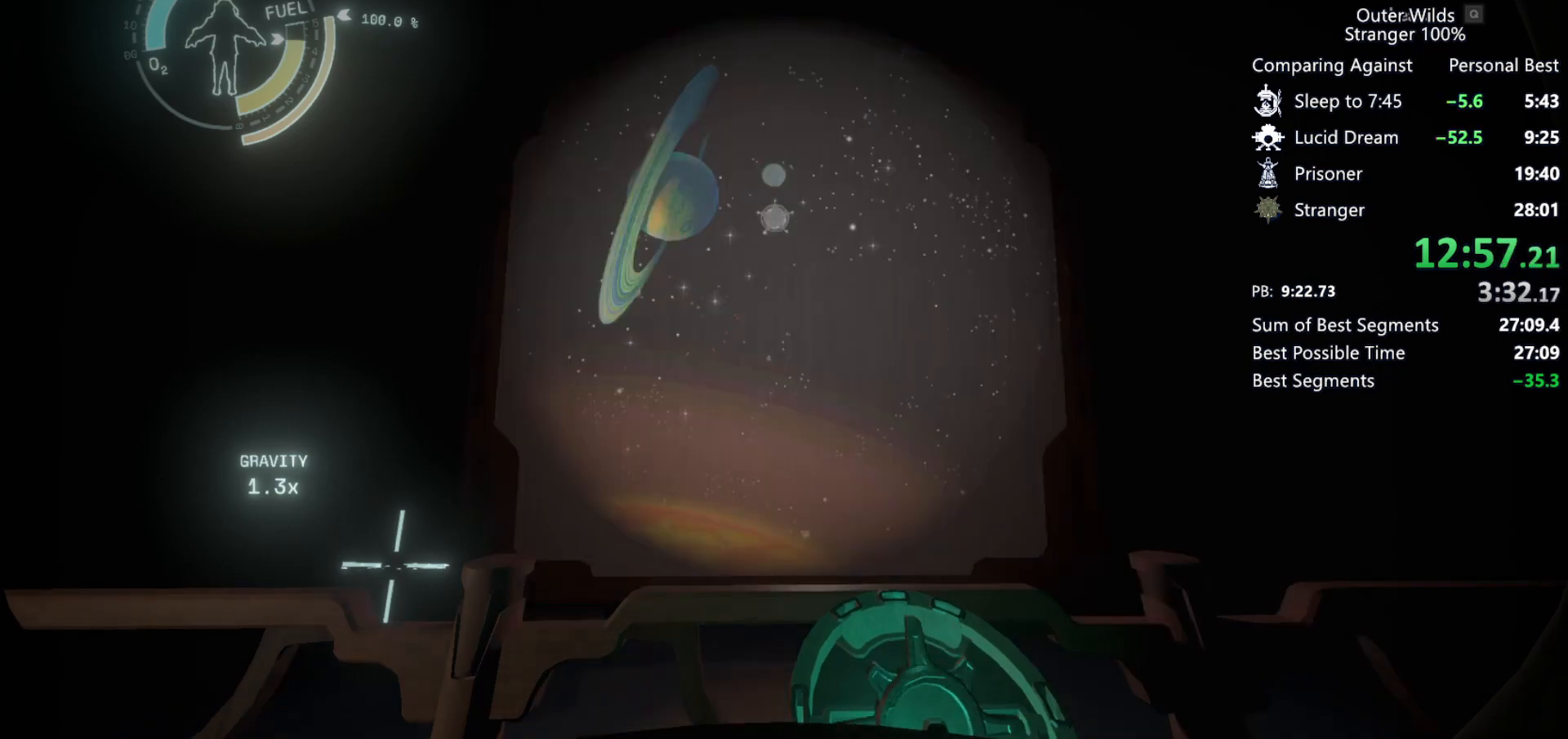
{"keys": [], "mouse": [], "events": [[67, "mouse_right", "up"], [167, "mouse_right", "down"], [233, "mouse_right", "up"], [267, "q", "down"], [400, "q", "up"]]}
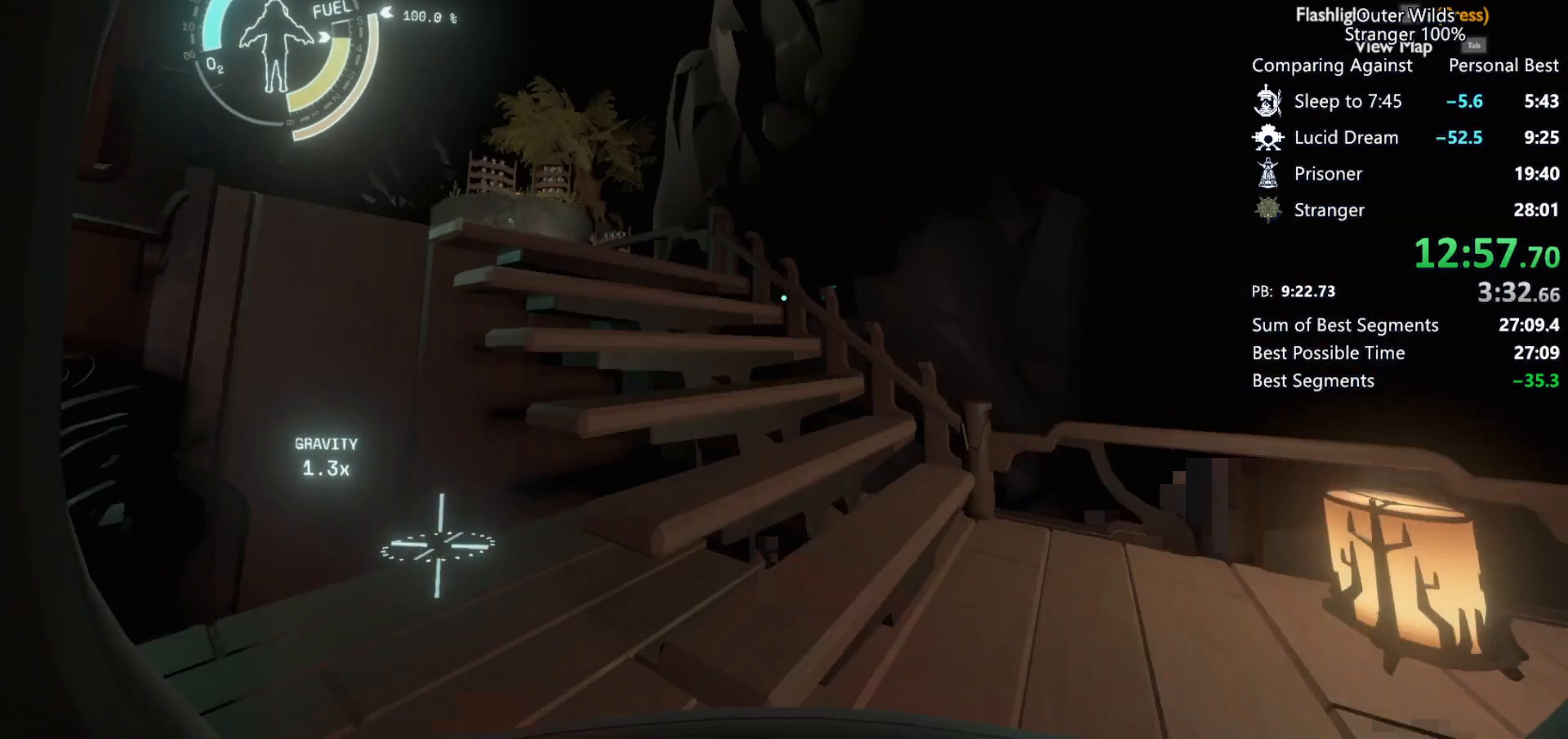
{"keys": ["shift", "space", "w"], "mouse": [], "events": [[33, "space", "down"], [133, "space", "up"], [133, "w", "down"], [233, "shift", "down"], [267, "space", "down"]]}
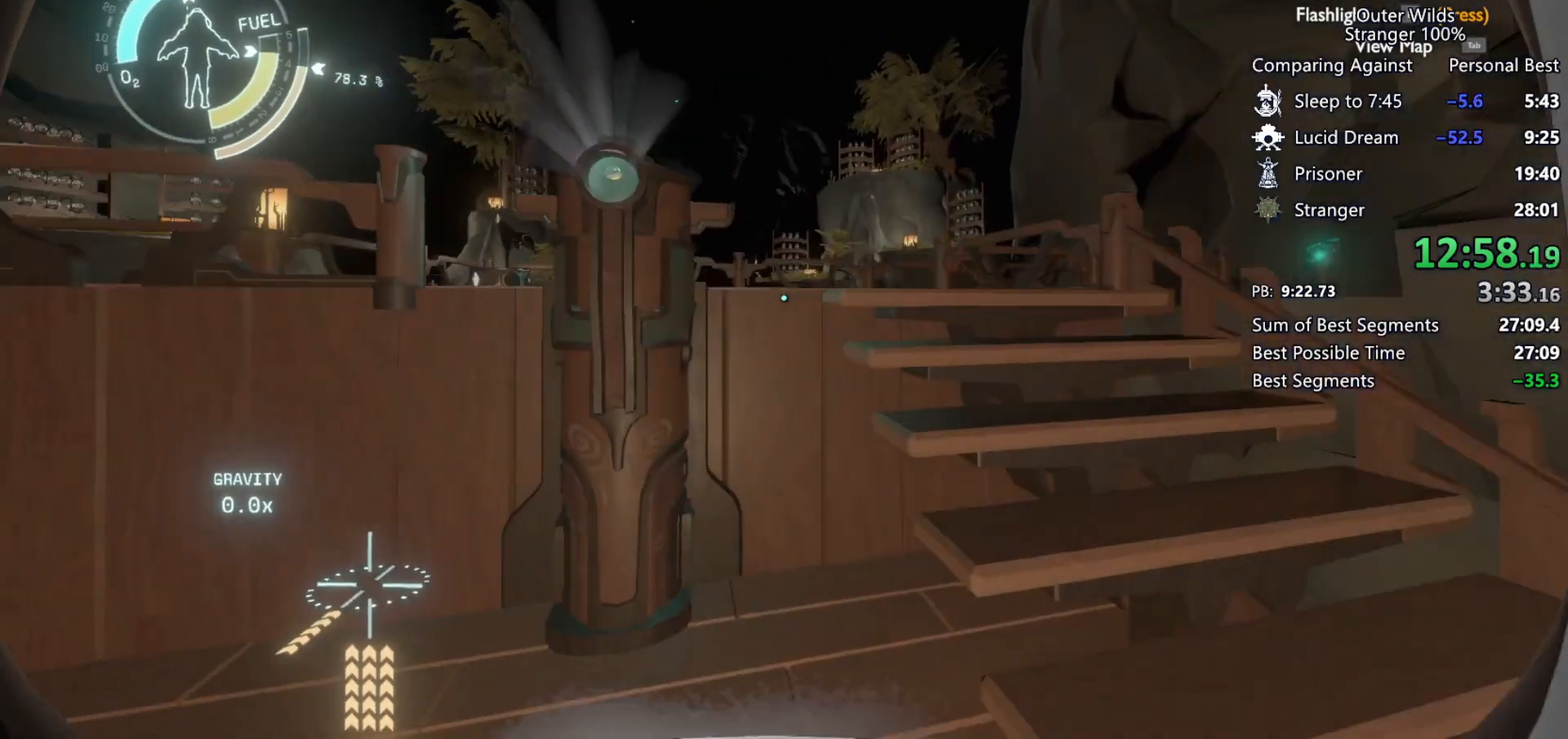
{"keys": ["shift", "space", "w"], "mouse": [], "events": [[133, "space", "up"], [400, "space", "down"]]}
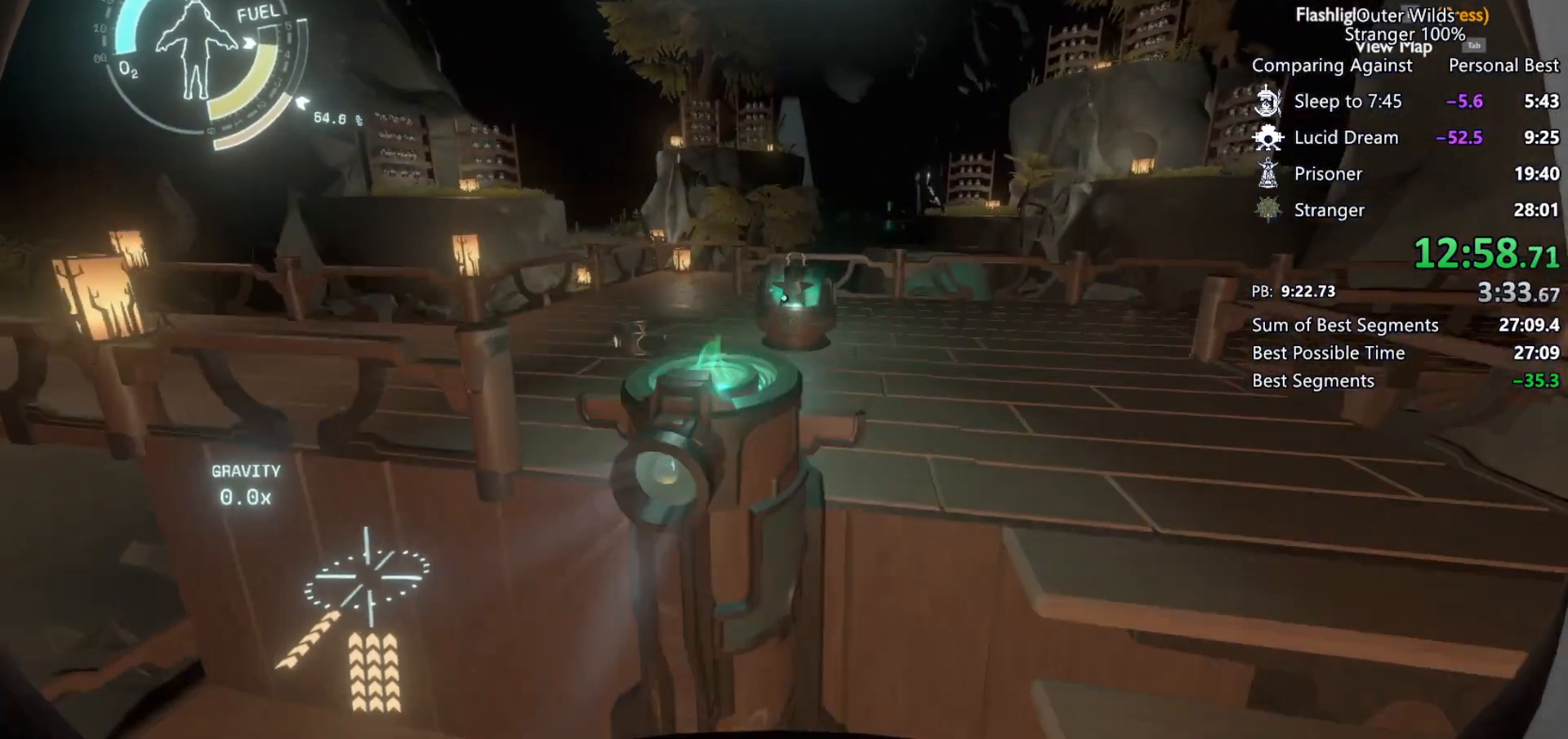
{"keys": ["a", "ctrl", "w"], "mouse": [], "events": [[67, "space", "up"], [233, "a", "down"], [233, "shift", "up"], [400, "ctrl", "down"]]}
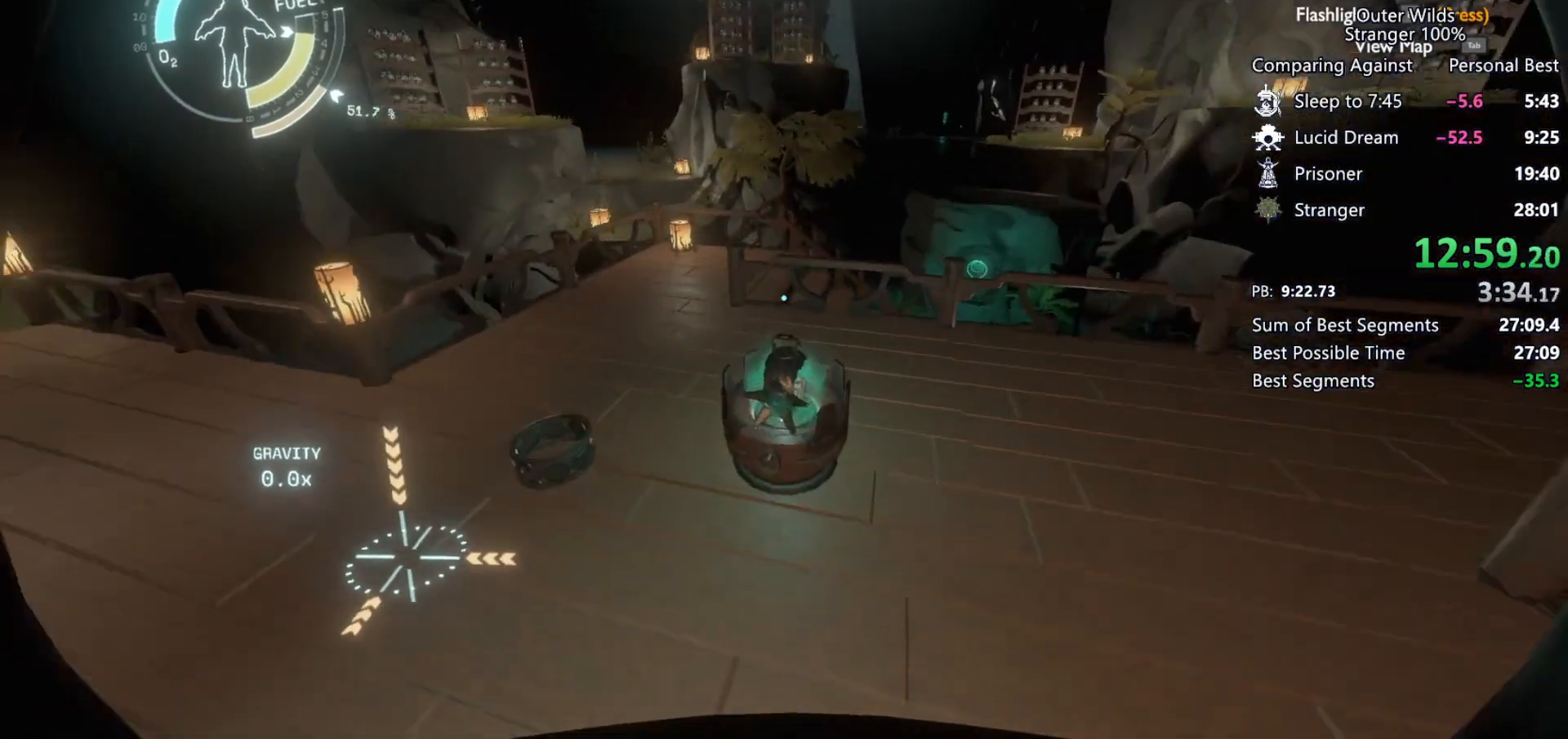
{"keys": [], "mouse": [], "events": [[200, "w", "up"], [233, "a", "up"], [233, "ctrl", "up"], [300, "e", "down"], [433, "e", "up"]]}